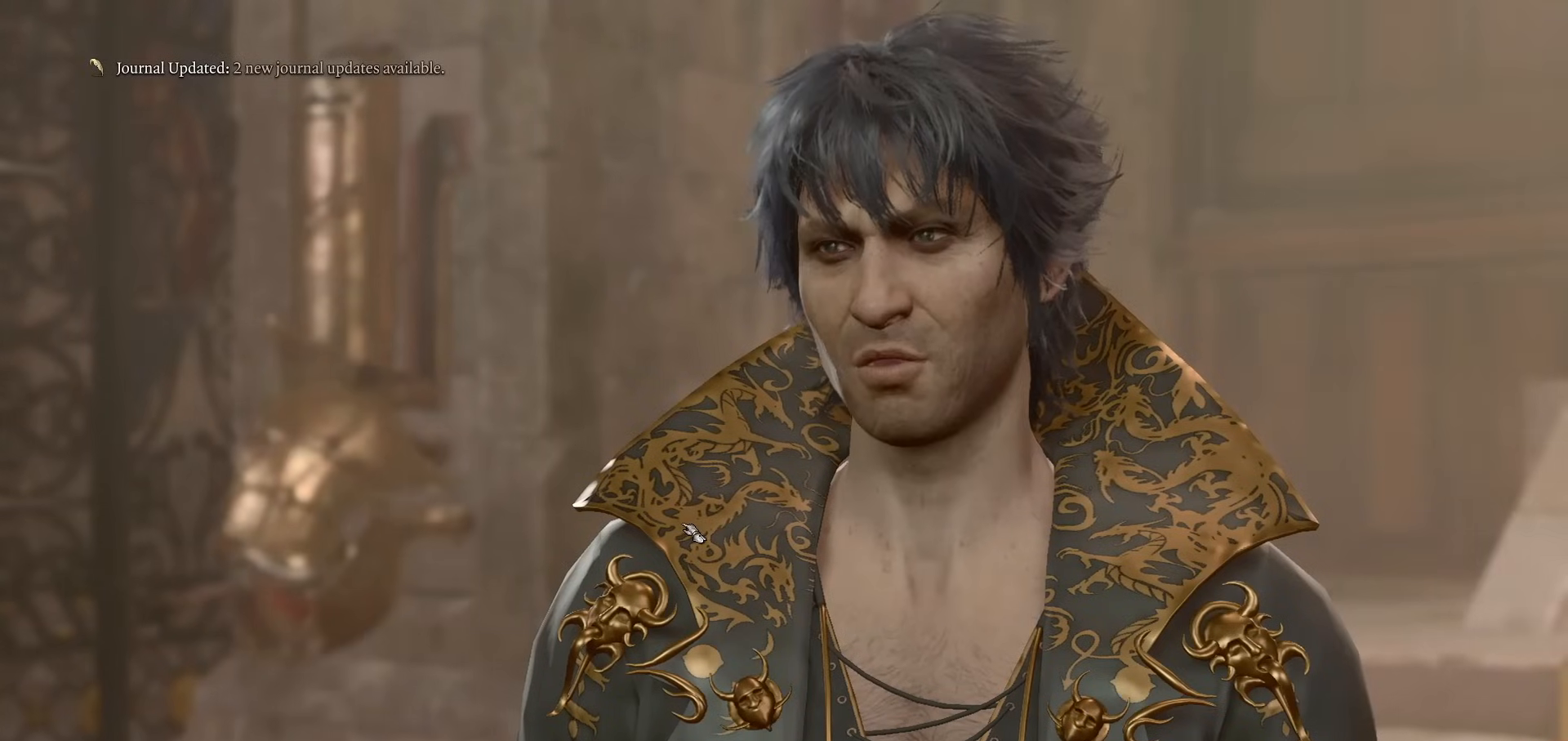
Gameplay with keyboard and mouse; each line is a JSON object with the keys and mouse buttons held at the frame after it. "events" lists presses ("down") and releases ("up") of "1", "2", "3", "4", "5", "a", "alt", "c", "caps_lock", "ctrl", "d", "e", "f", "g", "q", "r", "s", "shift", "space", "t", "tab", "v", "w", "x", "z", "mouse_left", "mouse_wheel" and "mouse_right" between this image and that frame as [ms after this image, input, new state], when the widget could be followed in between. "mouse_left", "mouse_wheel", "mouse_right" = the "left", "wheel", "right" buttons of the "mouse" list. No other keys are recorded. "wheel" means that the mouse wheel is clicked or scrolled. Not read: mouse_move.
{"keys": ["1"], "mouse": ["right"], "events": [[100, "mouse_right", "down"], [150, "1", "up"], [200, "mouse_right", "up"], [234, "1", "down"], [284, "mouse_right", "down"], [384, "1", "up"], [384, "mouse_right", "up"], [467, "1", "down"], [467, "mouse_right", "down"]]}
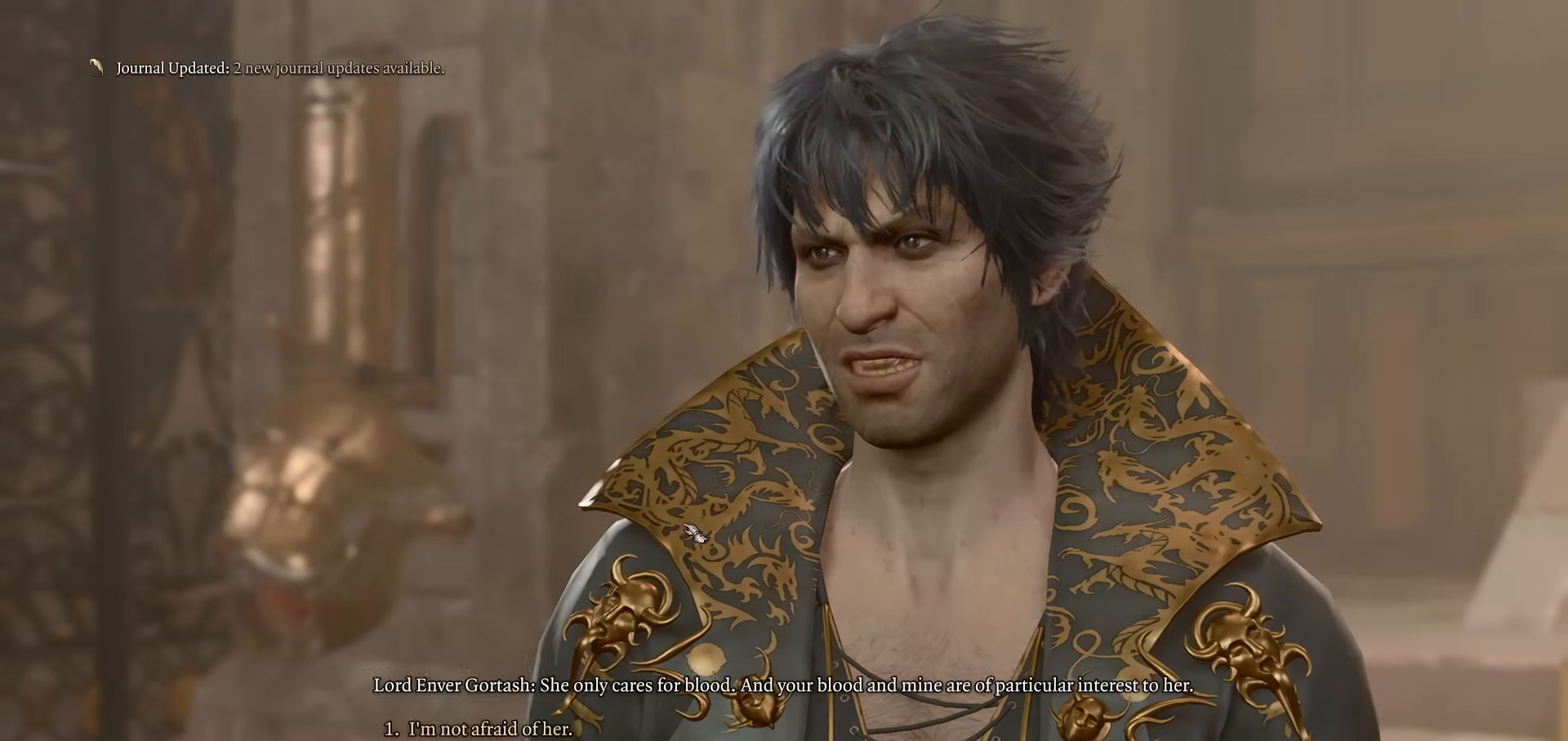
{"keys": [], "mouse": [], "events": [[66, "1", "up"], [117, "mouse_right", "up"], [167, "1", "down"], [167, "mouse_right", "down"], [300, "1", "up"], [300, "mouse_right", "up"], [350, "mouse_right", "down"], [400, "1", "down"], [484, "1", "up"], [484, "mouse_right", "up"]]}
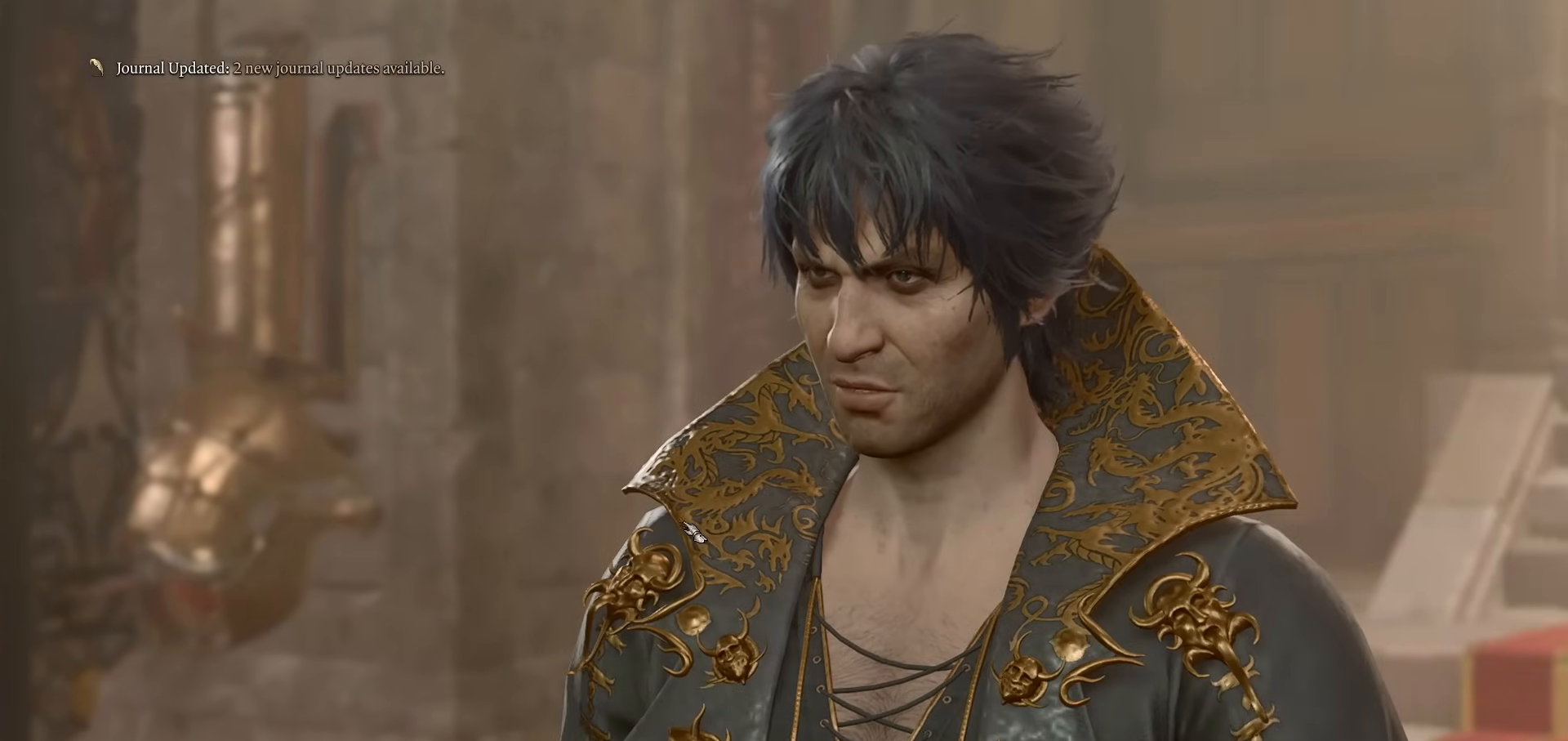
{"keys": [], "mouse": ["right"], "events": [[84, "mouse_right", "down"], [134, "1", "down"], [184, "mouse_right", "up"], [217, "1", "up"], [267, "mouse_right", "down"], [367, "1", "down"], [367, "mouse_right", "up"], [451, "1", "up"], [451, "mouse_right", "down"]]}
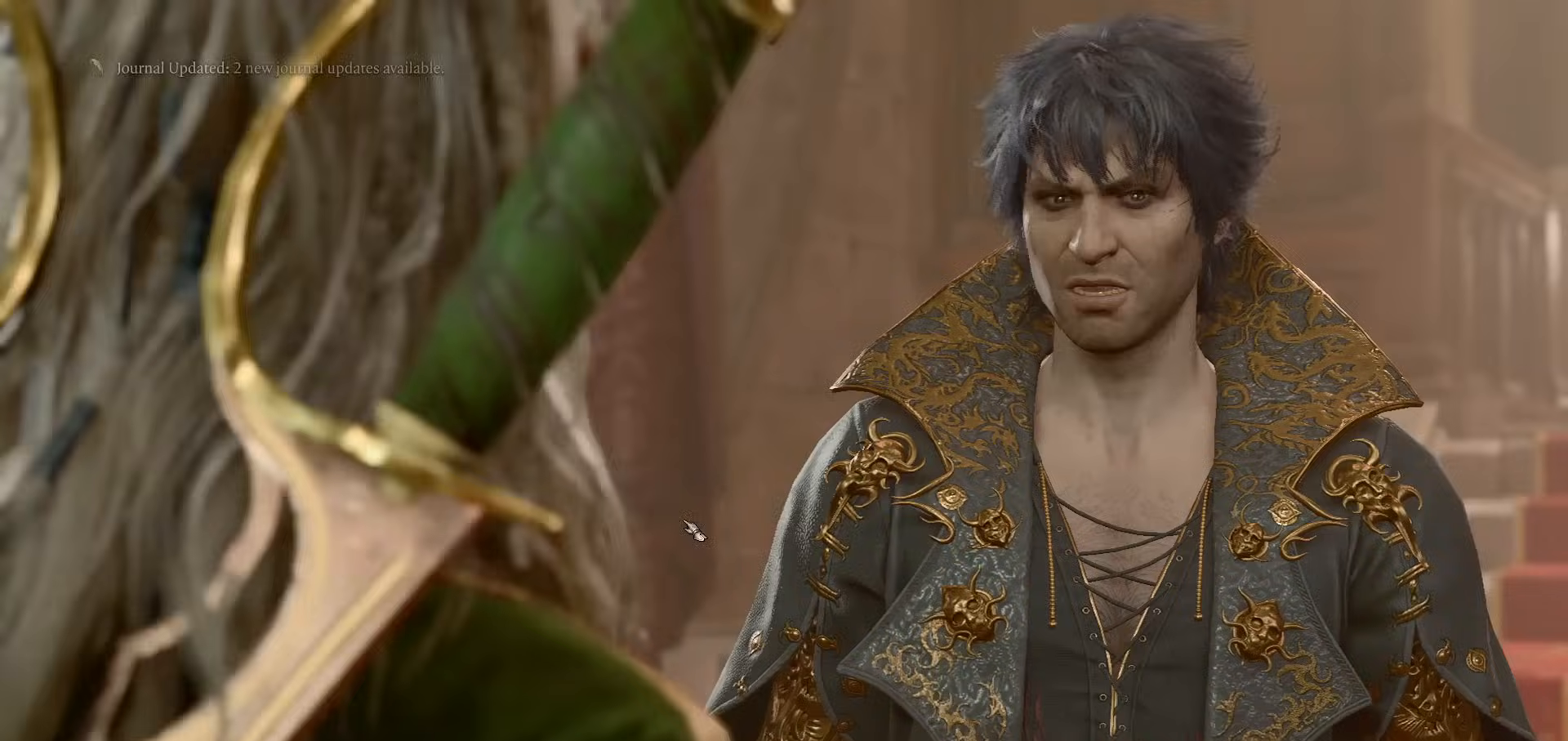
{"keys": [], "mouse": [], "events": [[50, "mouse_right", "up"], [100, "1", "down"], [150, "mouse_right", "down"], [183, "1", "up"], [233, "mouse_right", "up"], [283, "1", "down"], [333, "mouse_right", "down"], [433, "1", "up"], [467, "mouse_right", "up"]]}
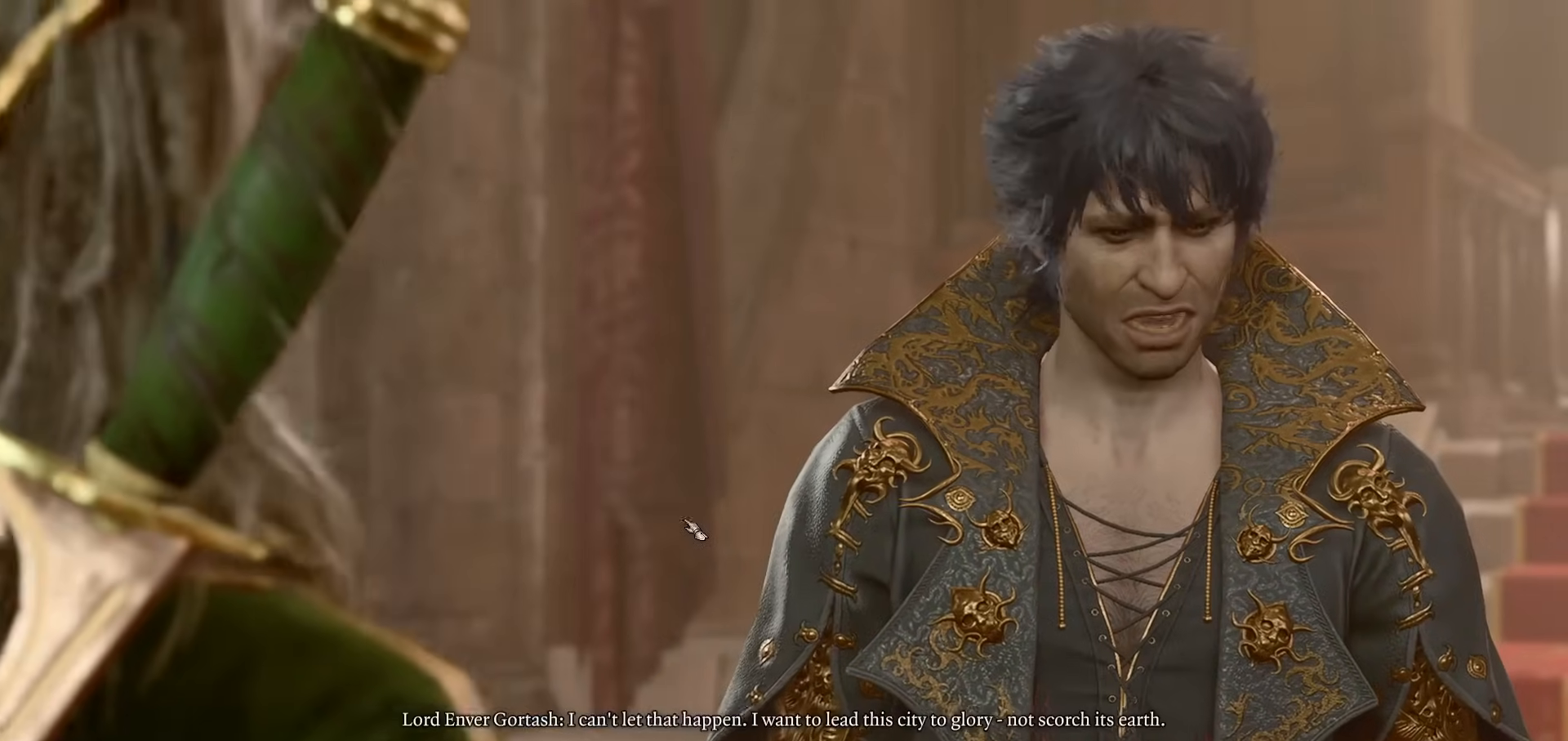
{"keys": ["1"], "mouse": ["right"], "events": [[17, "1", "down"], [17, "mouse_right", "down"], [167, "1", "up"], [167, "mouse_right", "up"], [250, "1", "down"], [250, "mouse_right", "down"], [351, "1", "up"], [351, "mouse_right", "up"], [434, "mouse_right", "down"], [484, "1", "down"]]}
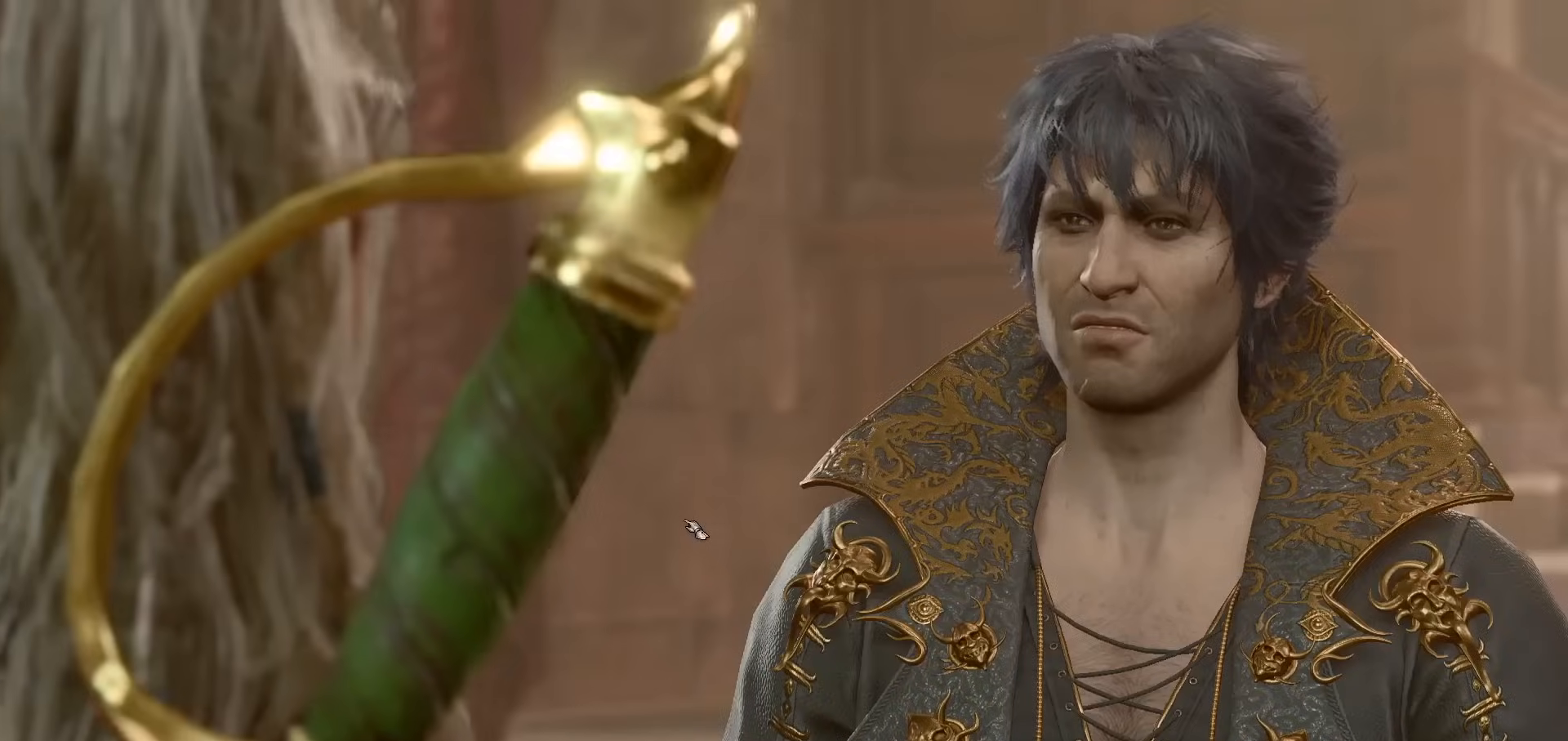
{"keys": [], "mouse": ["right"], "events": [[33, "mouse_right", "up"], [83, "1", "up"], [133, "mouse_right", "down"], [183, "1", "down"], [217, "mouse_right", "up"], [267, "1", "up"], [317, "mouse_right", "down"], [417, "1", "down"], [467, "mouse_right", "up"], [500, "1", "up"], [500, "mouse_right", "down"]]}
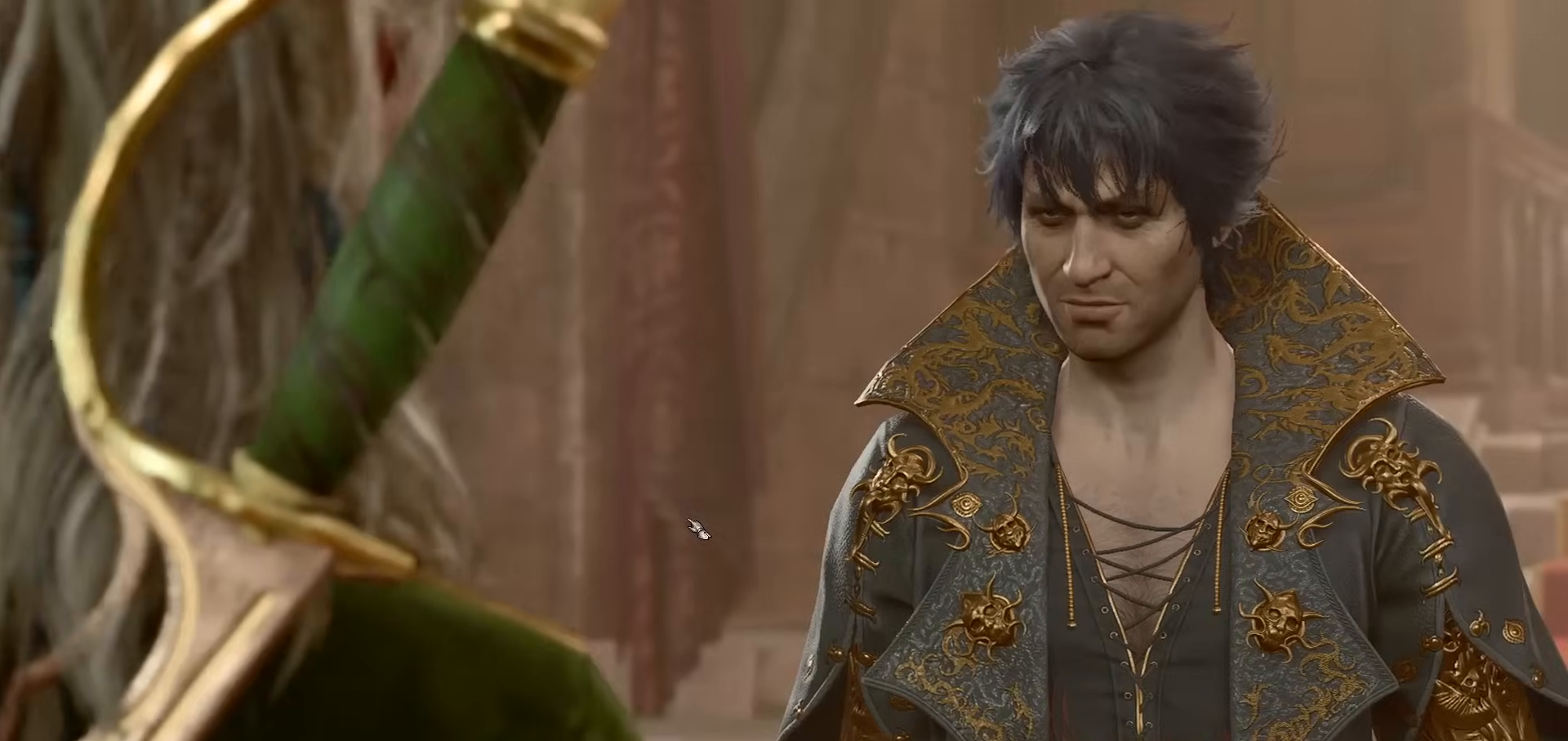
{"keys": [], "mouse": ["right"], "events": [[100, "1", "down"], [150, "mouse_right", "up"], [184, "1", "up"], [234, "mouse_right", "down"], [334, "1", "down"], [334, "mouse_right", "up"], [434, "1", "up"], [434, "mouse_right", "down"]]}
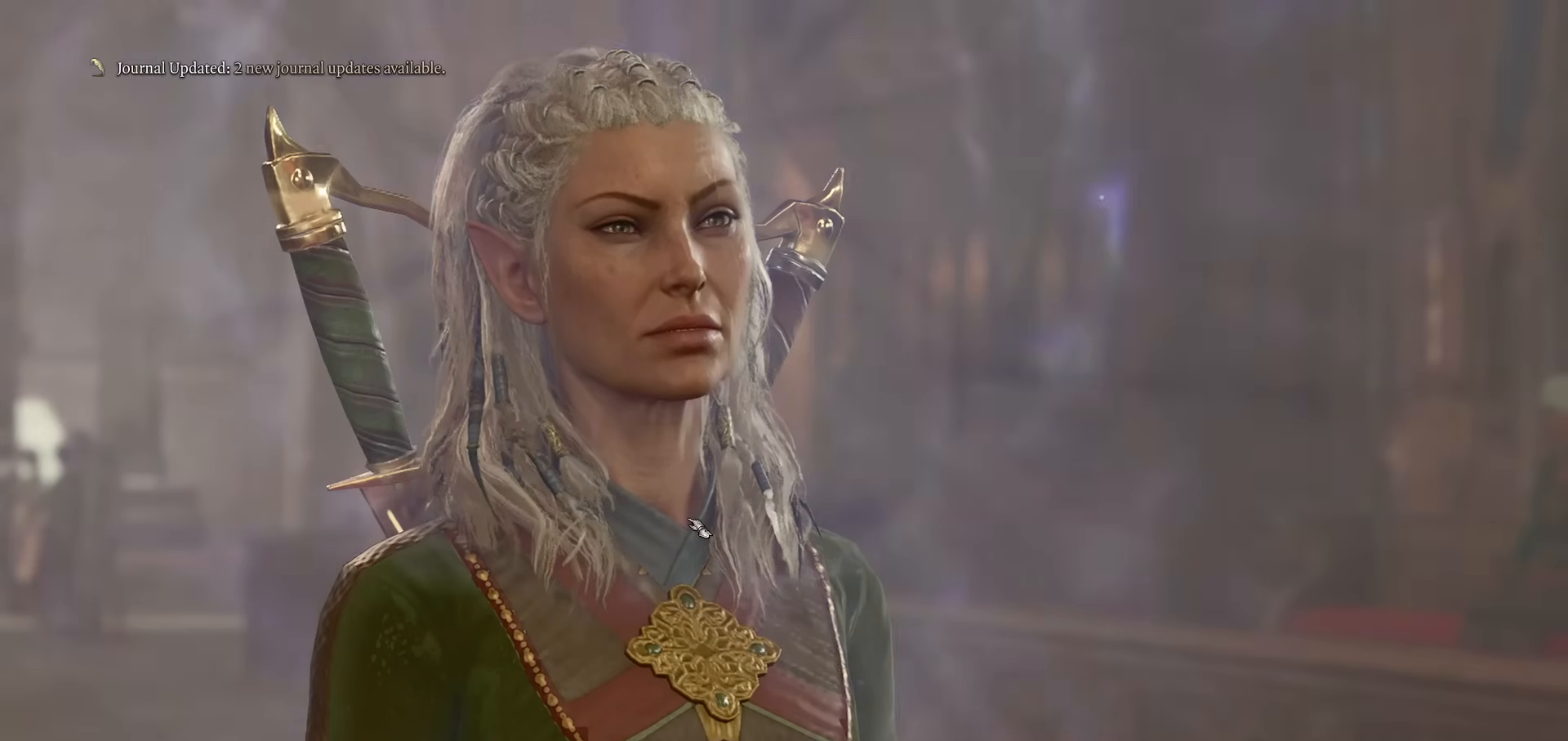
{"keys": [], "mouse": ["right"], "events": [[16, "mouse_right", "up"], [66, "1", "down"], [116, "mouse_right", "down"], [167, "1", "up"], [217, "mouse_right", "up"], [250, "1", "down"], [300, "mouse_right", "down"], [350, "1", "up"], [400, "mouse_right", "up"], [484, "mouse_right", "down"]]}
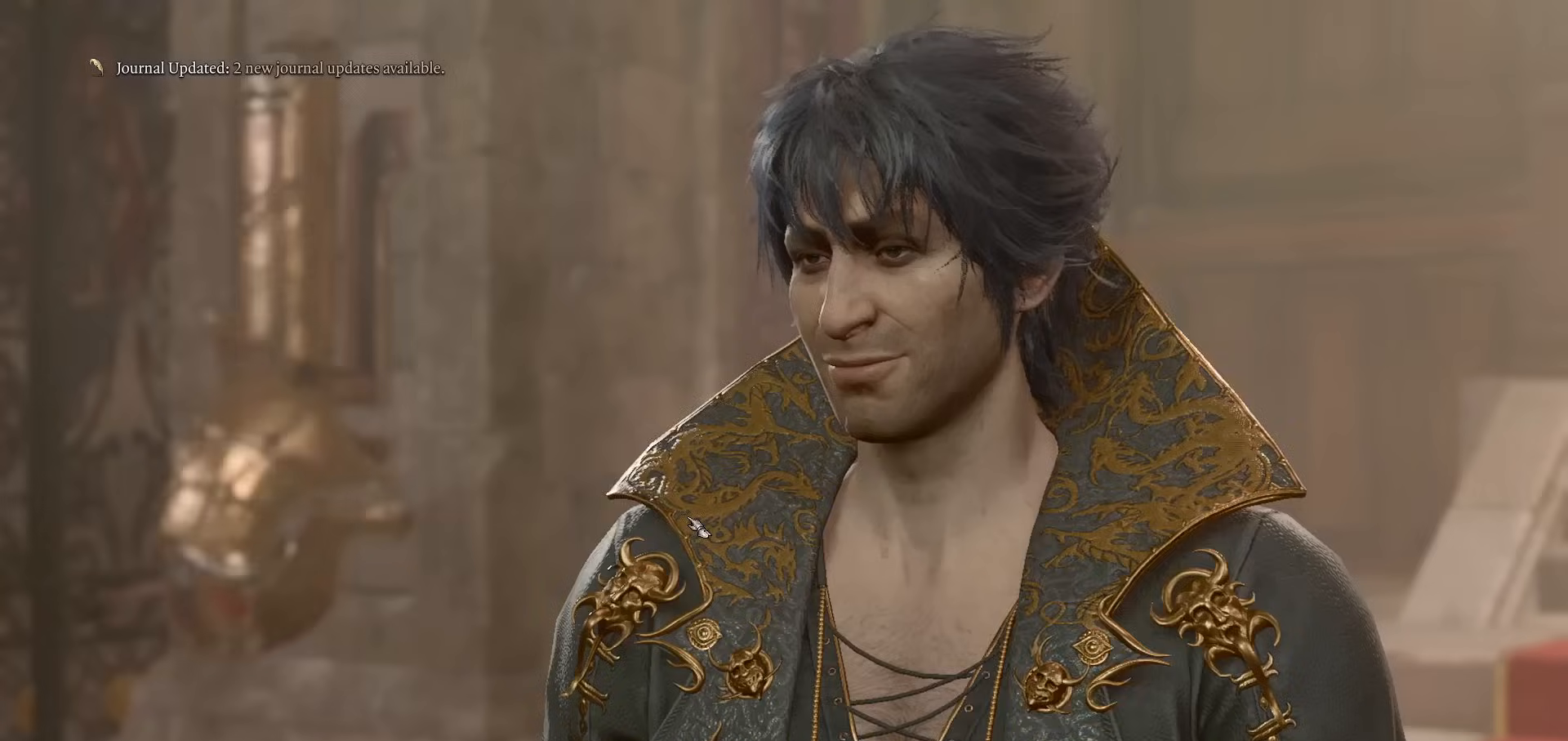
{"keys": [], "mouse": ["right"], "events": [[34, "1", "down"], [84, "1", "up"], [84, "mouse_right", "up"], [217, "mouse_right", "down"], [317, "1", "down"], [317, "mouse_right", "up"], [417, "mouse_right", "down"], [451, "1", "up"]]}
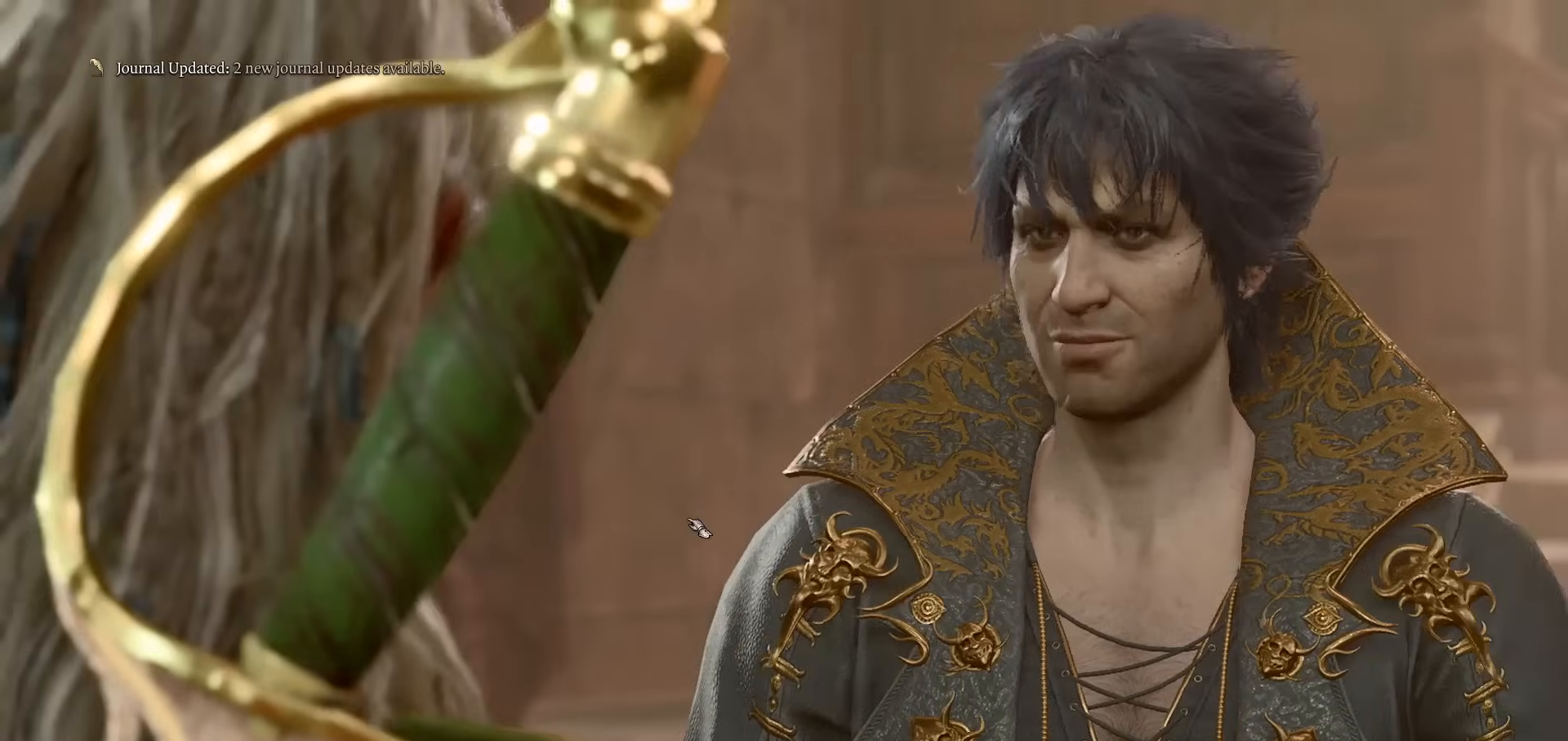
{"keys": ["1"], "mouse": ["right"], "events": [[50, "1", "down"], [50, "mouse_right", "up"], [100, "mouse_right", "down"], [200, "1", "up"], [200, "mouse_right", "up"], [283, "mouse_right", "down"], [383, "1", "down"], [433, "mouse_right", "up"], [484, "mouse_right", "down"]]}
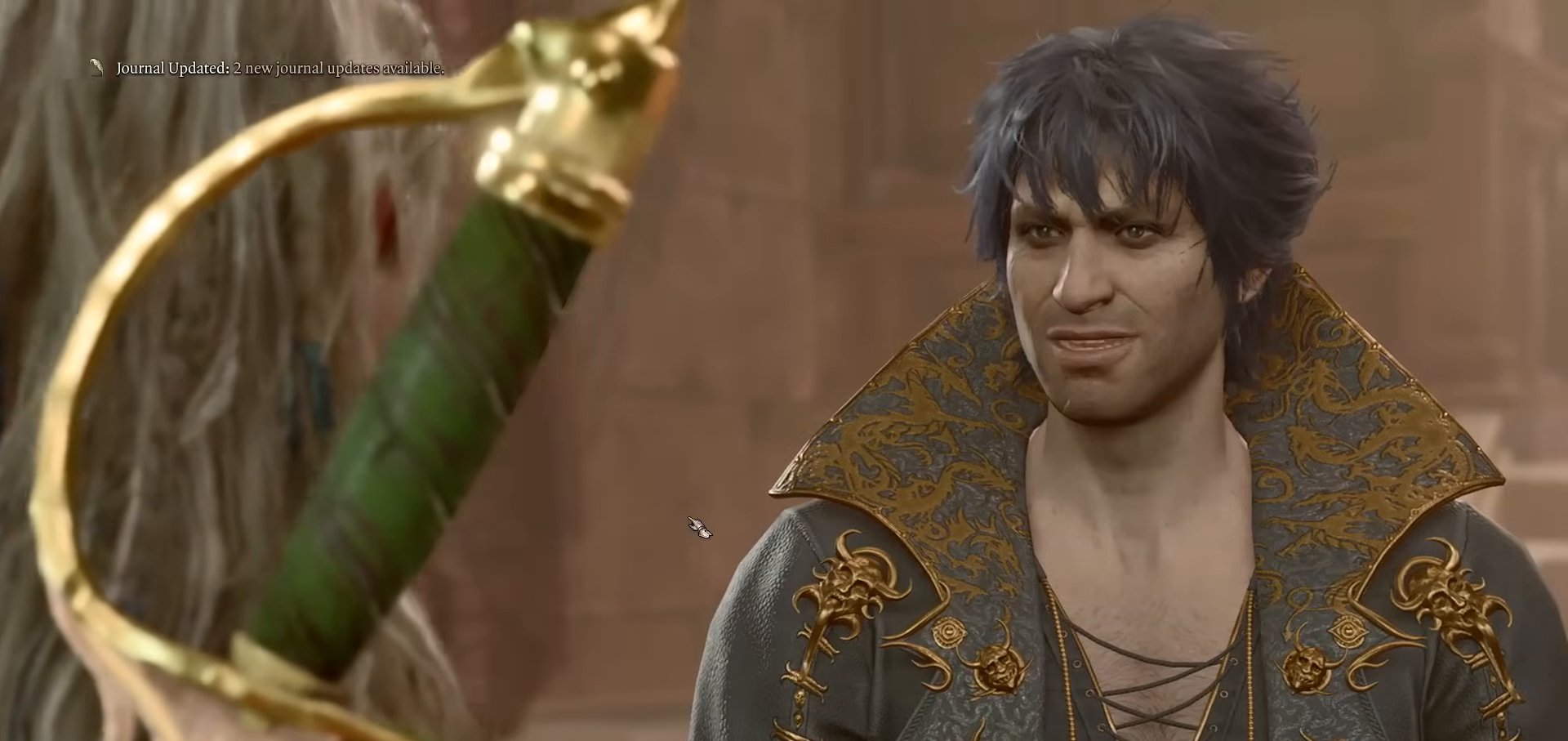
{"keys": ["1"], "mouse": [], "events": [[17, "1", "up"], [117, "mouse_right", "up"], [167, "mouse_right", "down"], [200, "1", "down"], [301, "1", "up"], [301, "mouse_right", "up"], [351, "mouse_right", "down"], [501, "1", "down"], [501, "mouse_right", "up"]]}
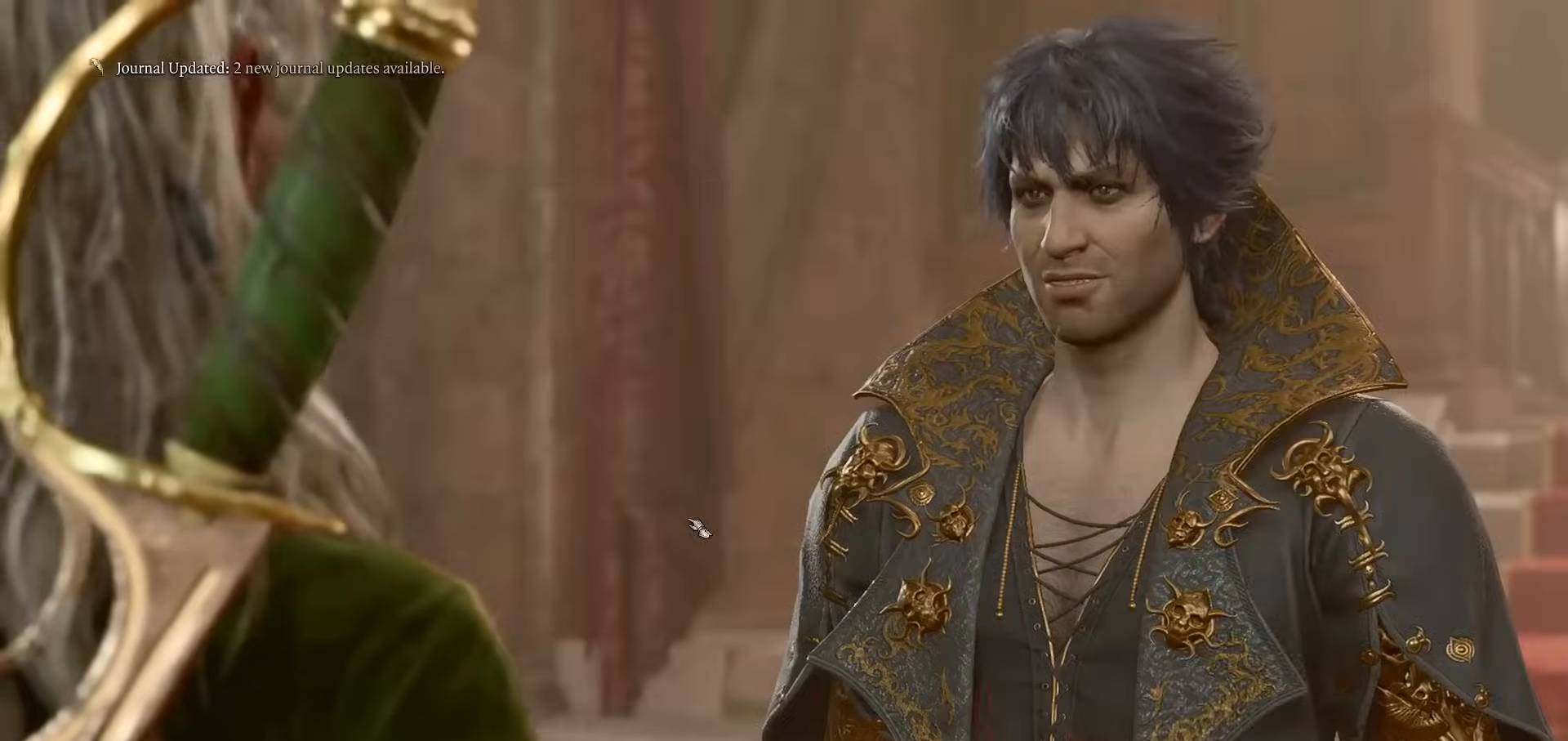
{"keys": [], "mouse": ["right"], "events": [[66, "1", "up"], [66, "mouse_right", "down"], [150, "mouse_right", "up"], [250, "mouse_right", "down"], [400, "mouse_right", "up"], [433, "mouse_right", "down"]]}
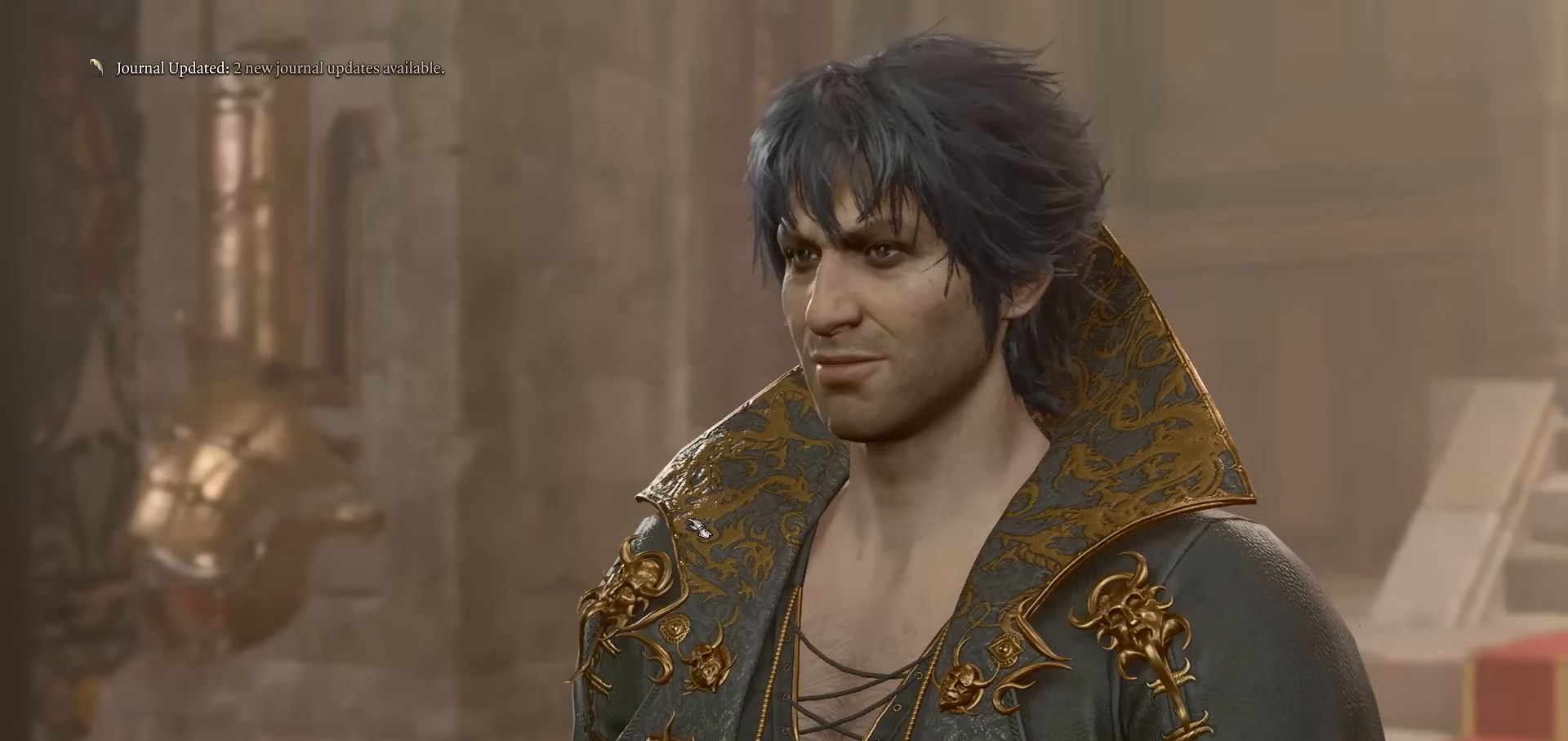
{"keys": [], "mouse": [], "events": [[84, "mouse_right", "up"], [134, "mouse_right", "down"], [267, "mouse_right", "up"], [367, "mouse_right", "down"], [501, "mouse_right", "up"]]}
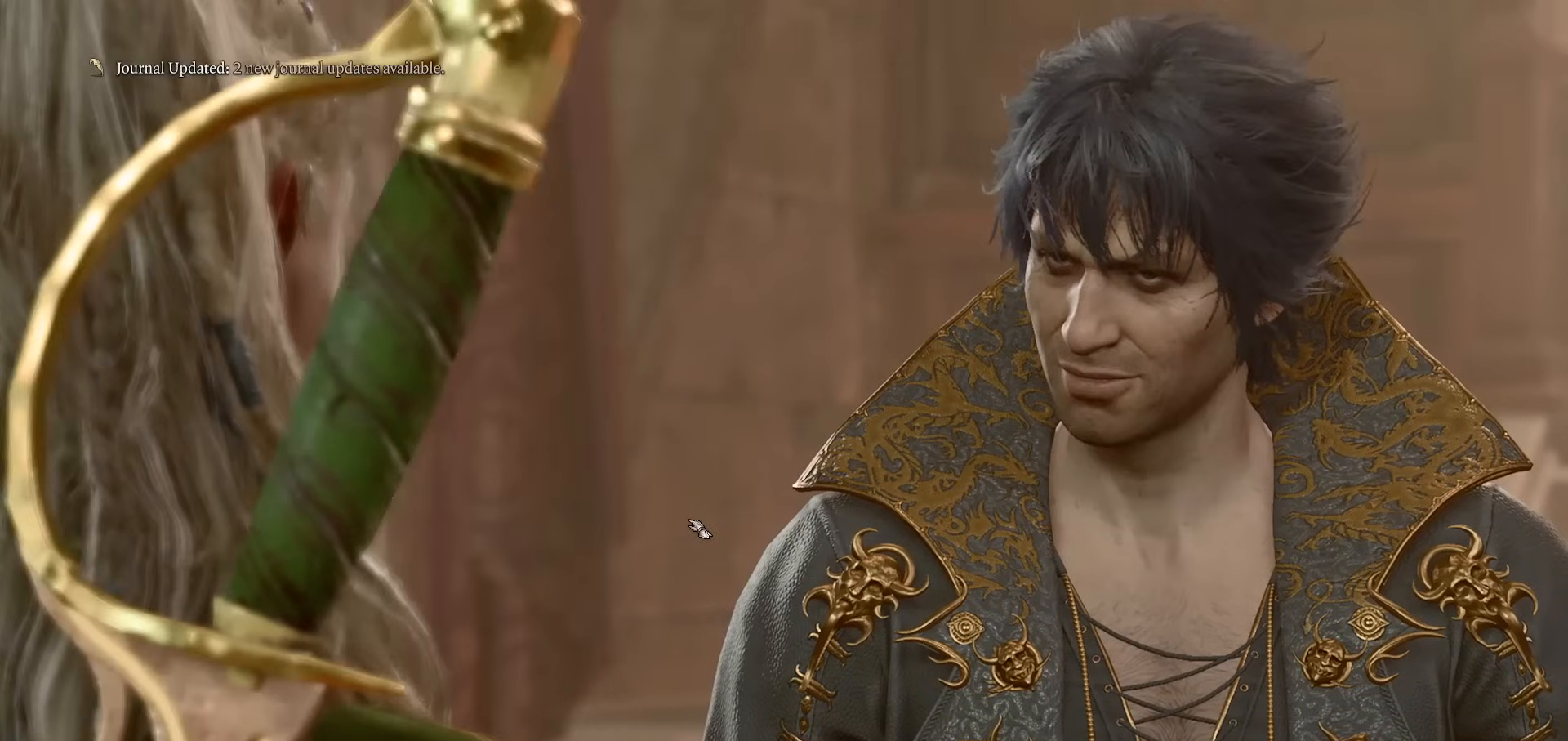
{"keys": [], "mouse": ["right"], "events": [[50, "mouse_right", "down"], [183, "mouse_right", "up"], [233, "mouse_right", "down"], [383, "mouse_right", "up"], [467, "mouse_right", "down"]]}
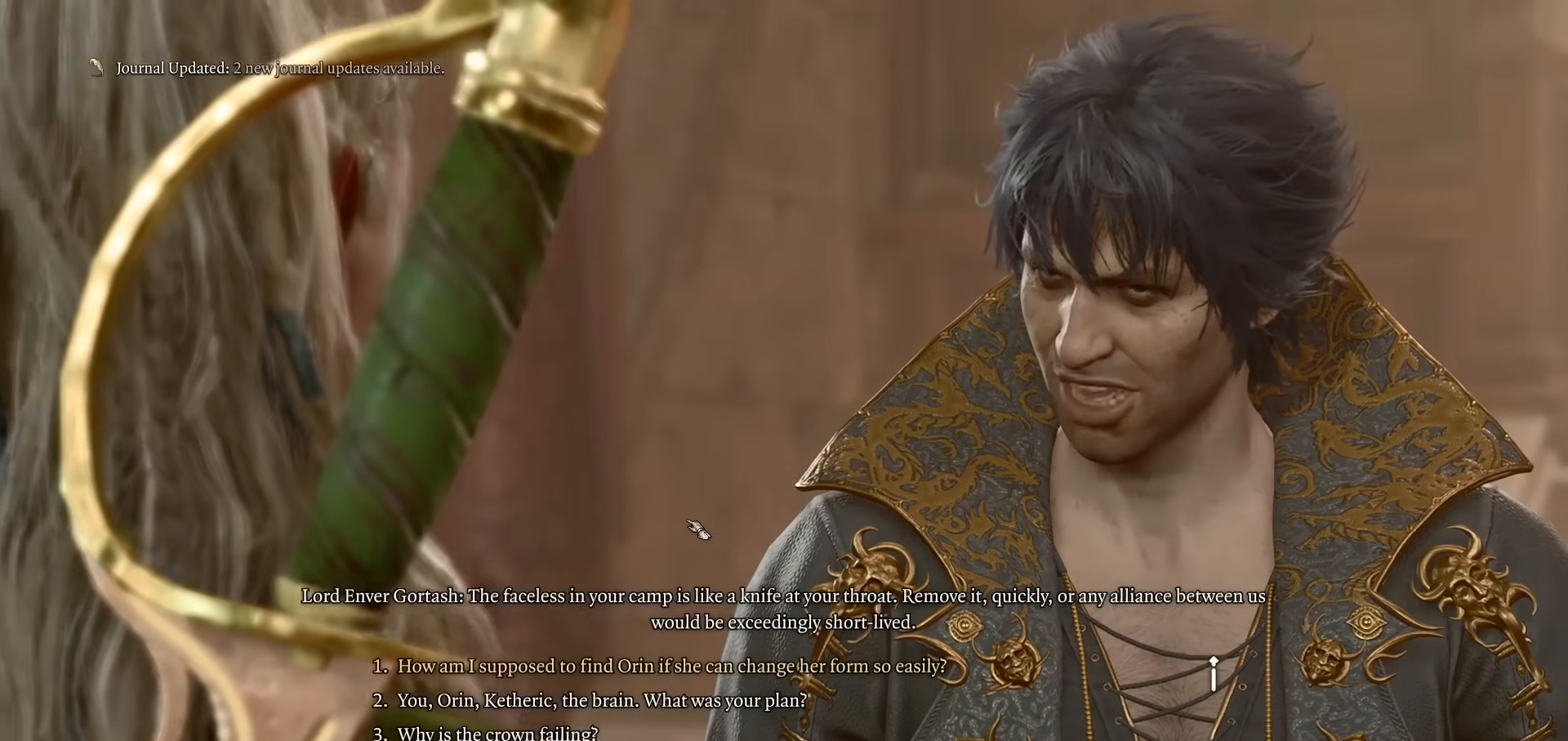
{"keys": [], "mouse": [], "events": [[117, "mouse_right", "up"]]}
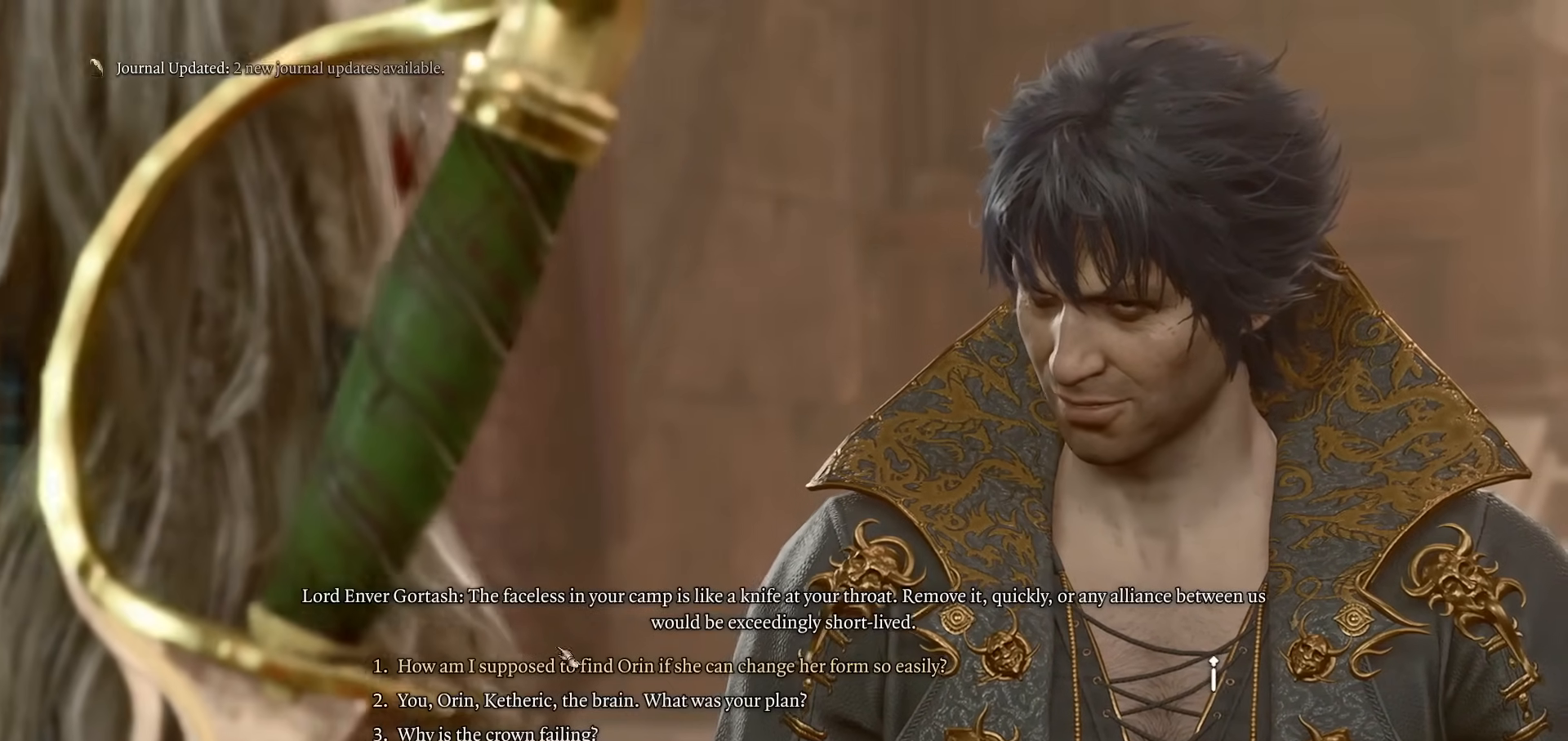
{"keys": [], "mouse": [], "events": []}
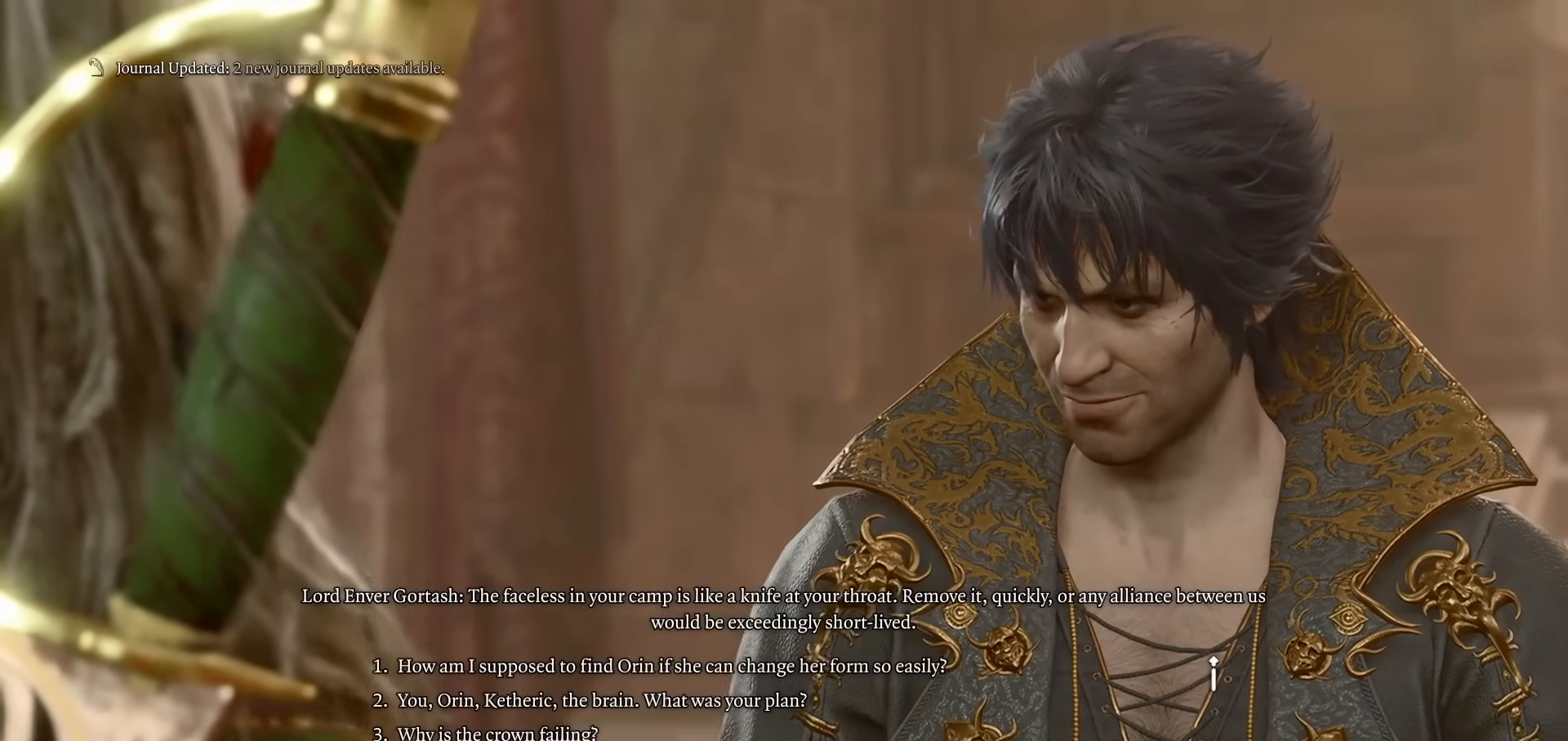
{"keys": [], "mouse": [], "events": []}
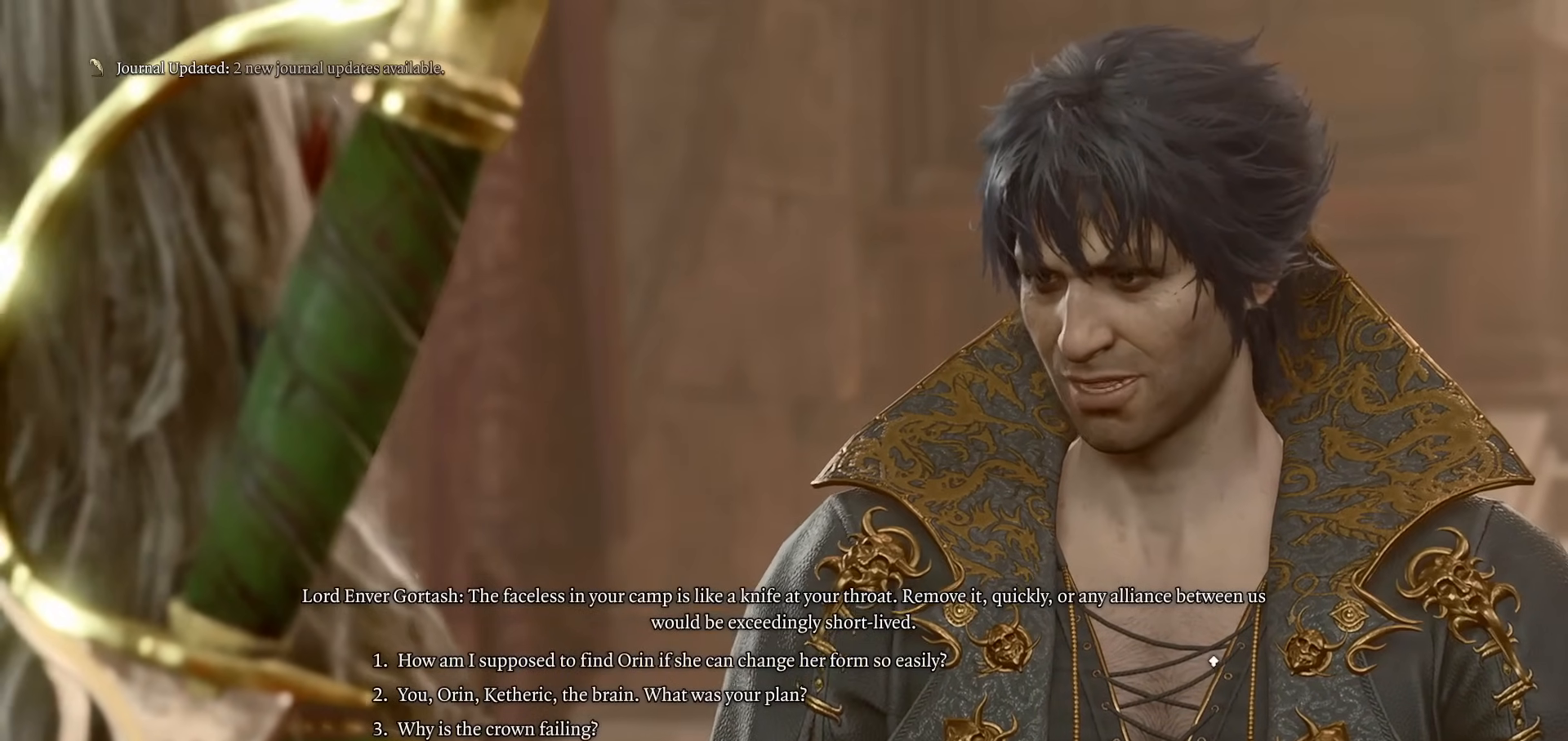
{"keys": [], "mouse": [], "events": []}
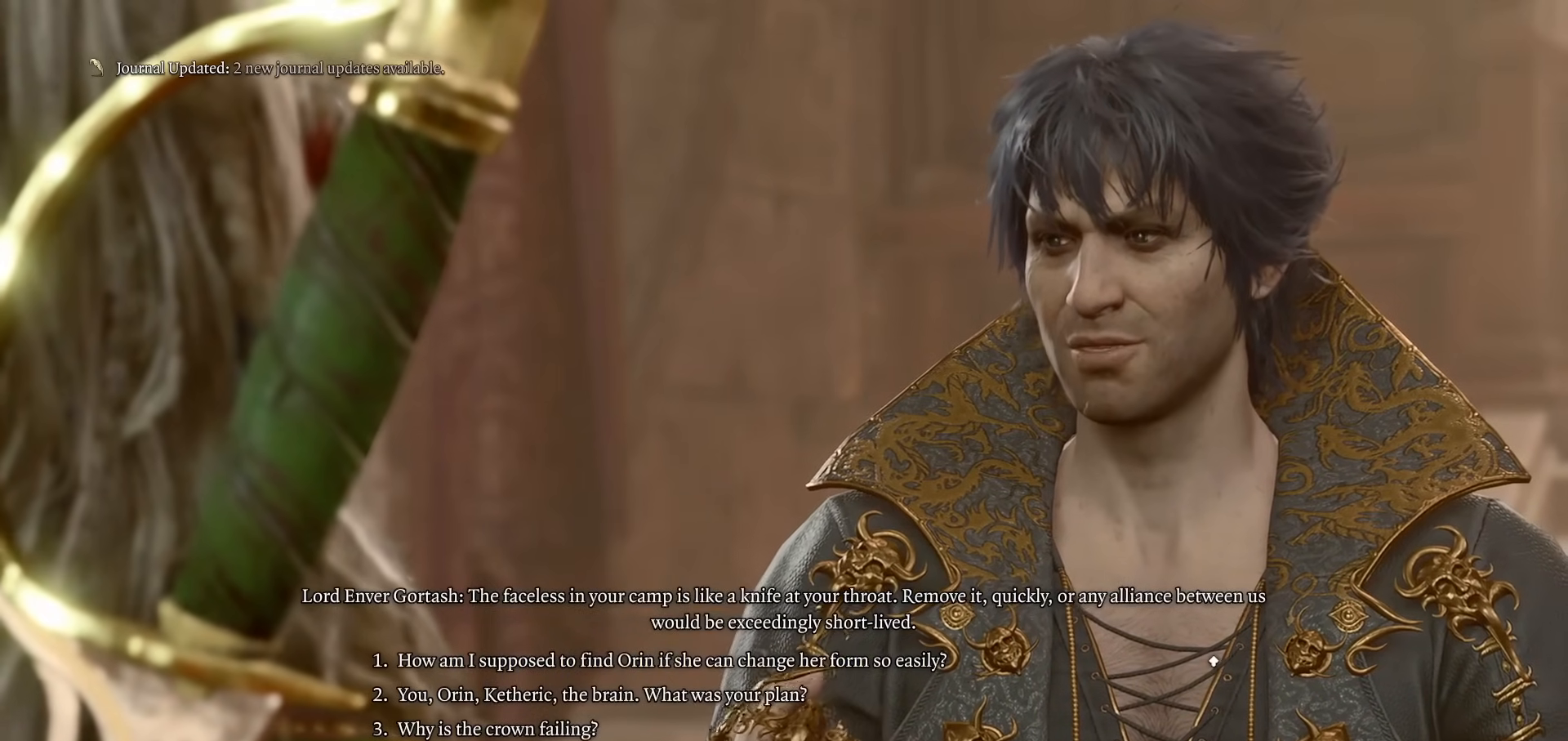
{"keys": [], "mouse": [], "events": []}
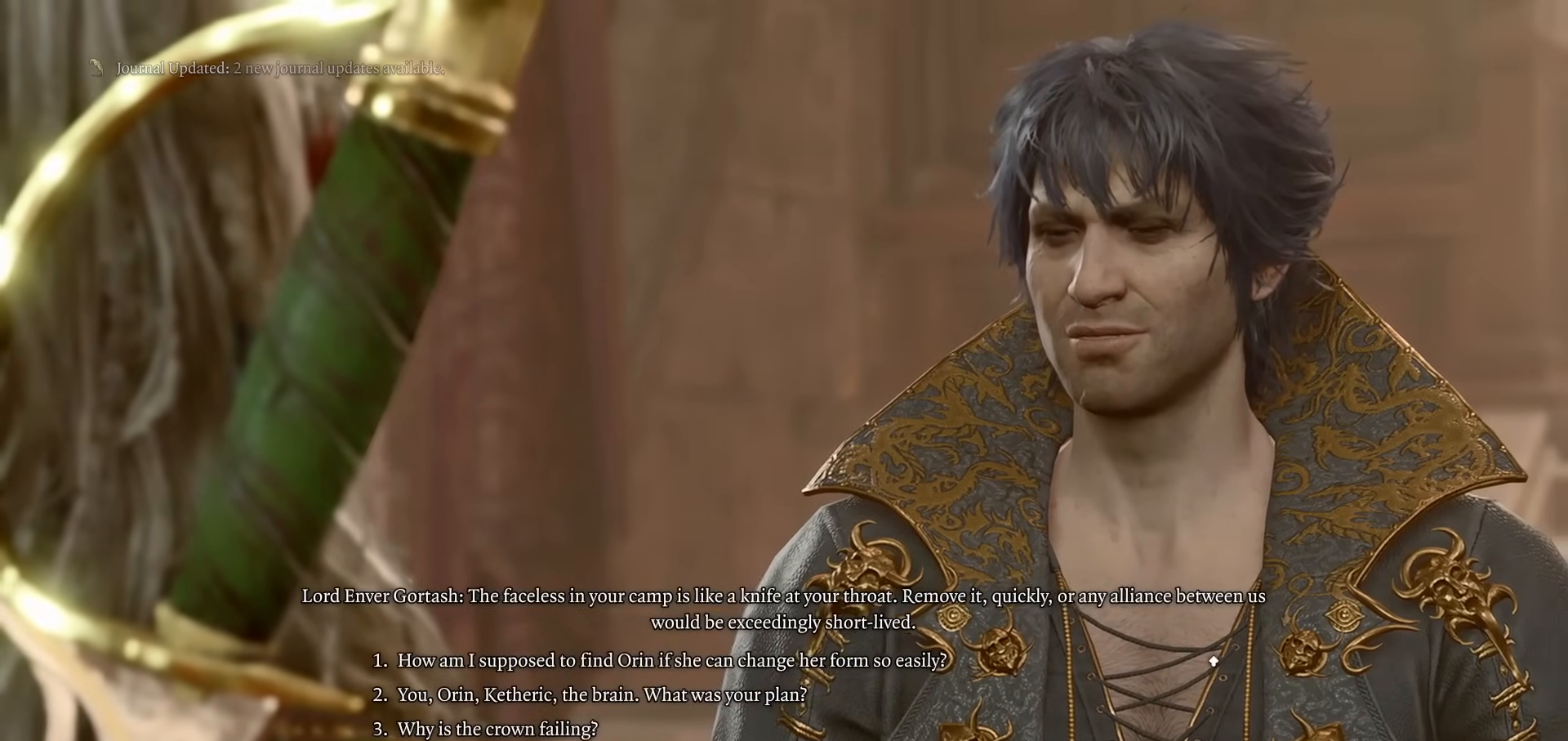
{"keys": [], "mouse": [], "events": []}
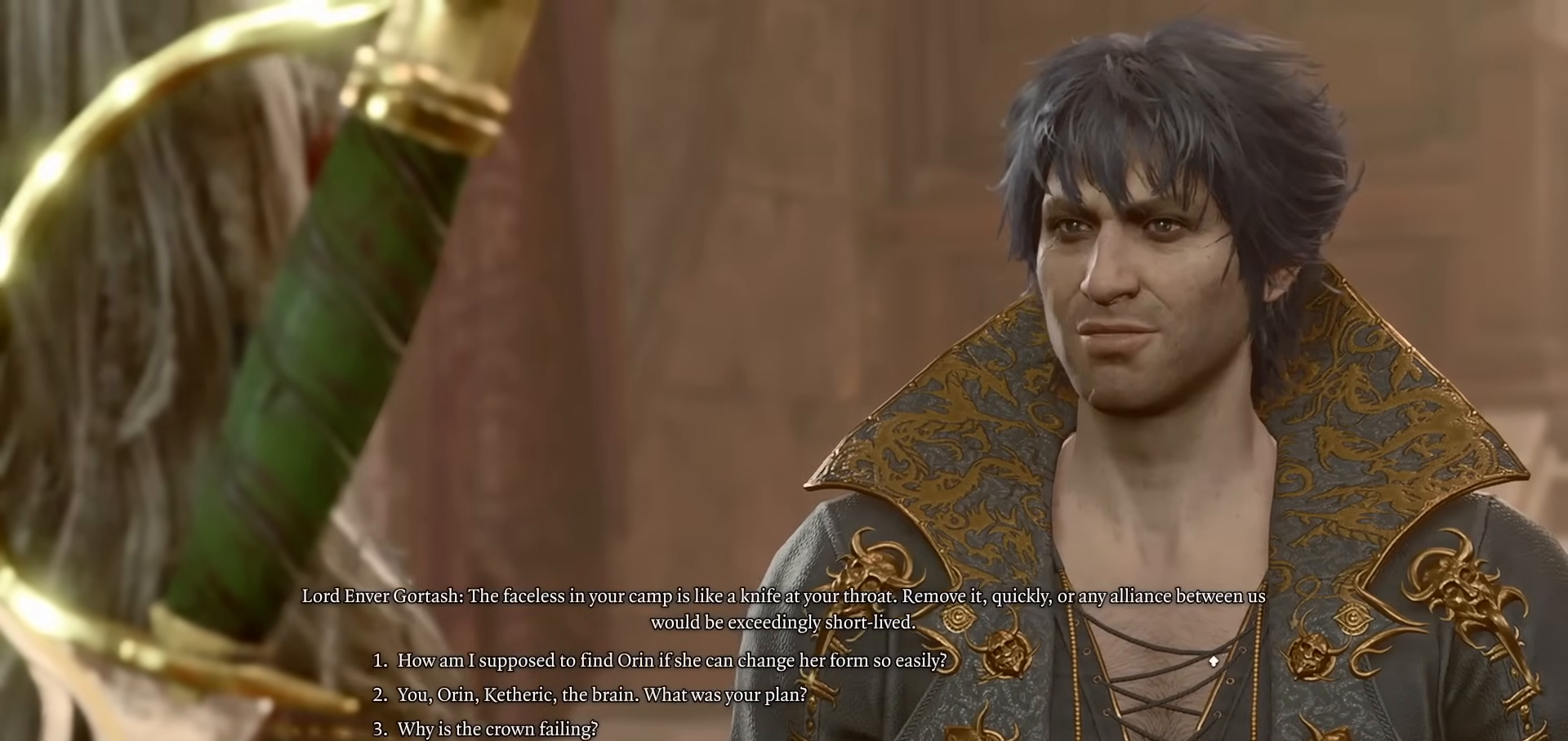
{"keys": [], "mouse": [], "events": []}
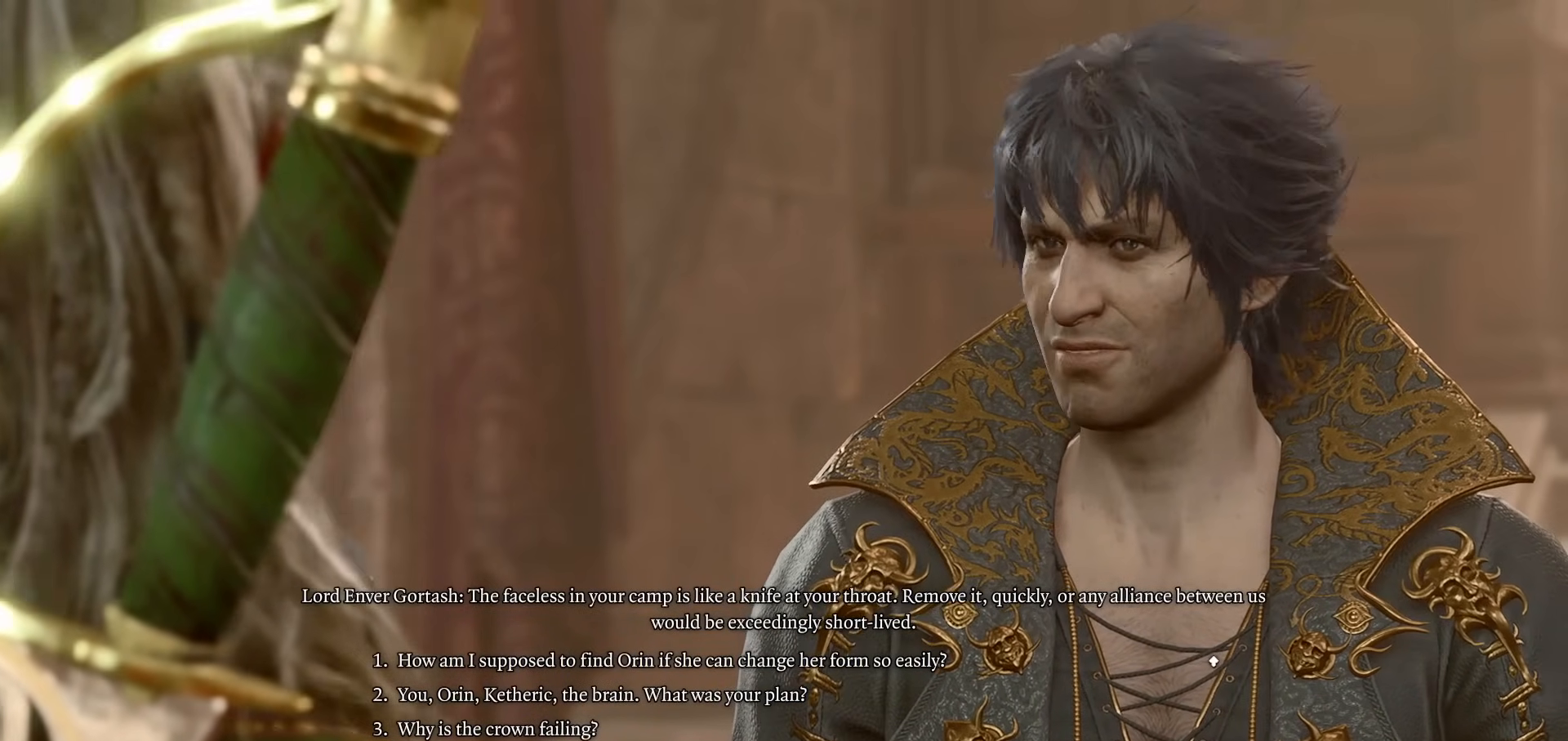
{"keys": [], "mouse": [], "events": []}
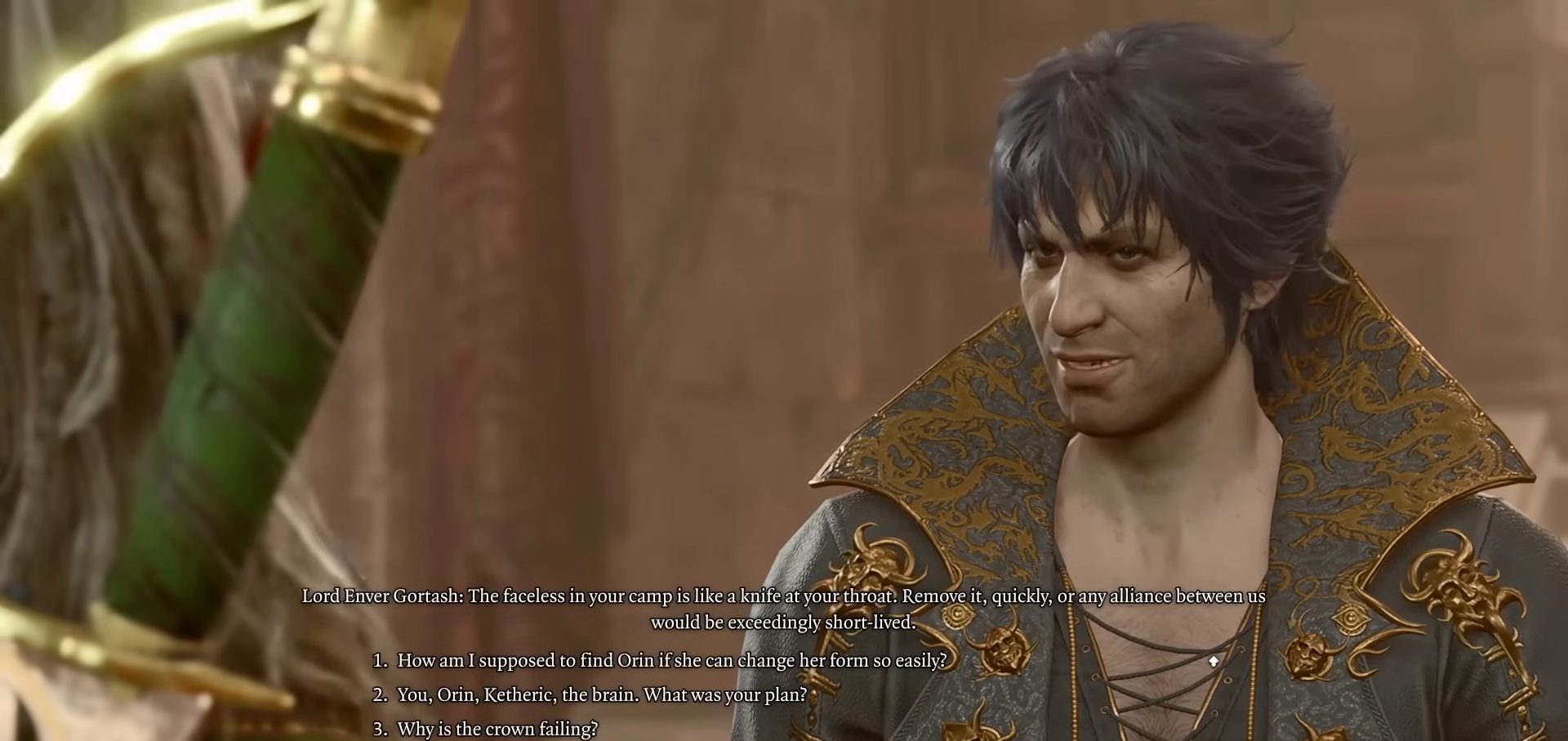
{"keys": [], "mouse": [], "events": []}
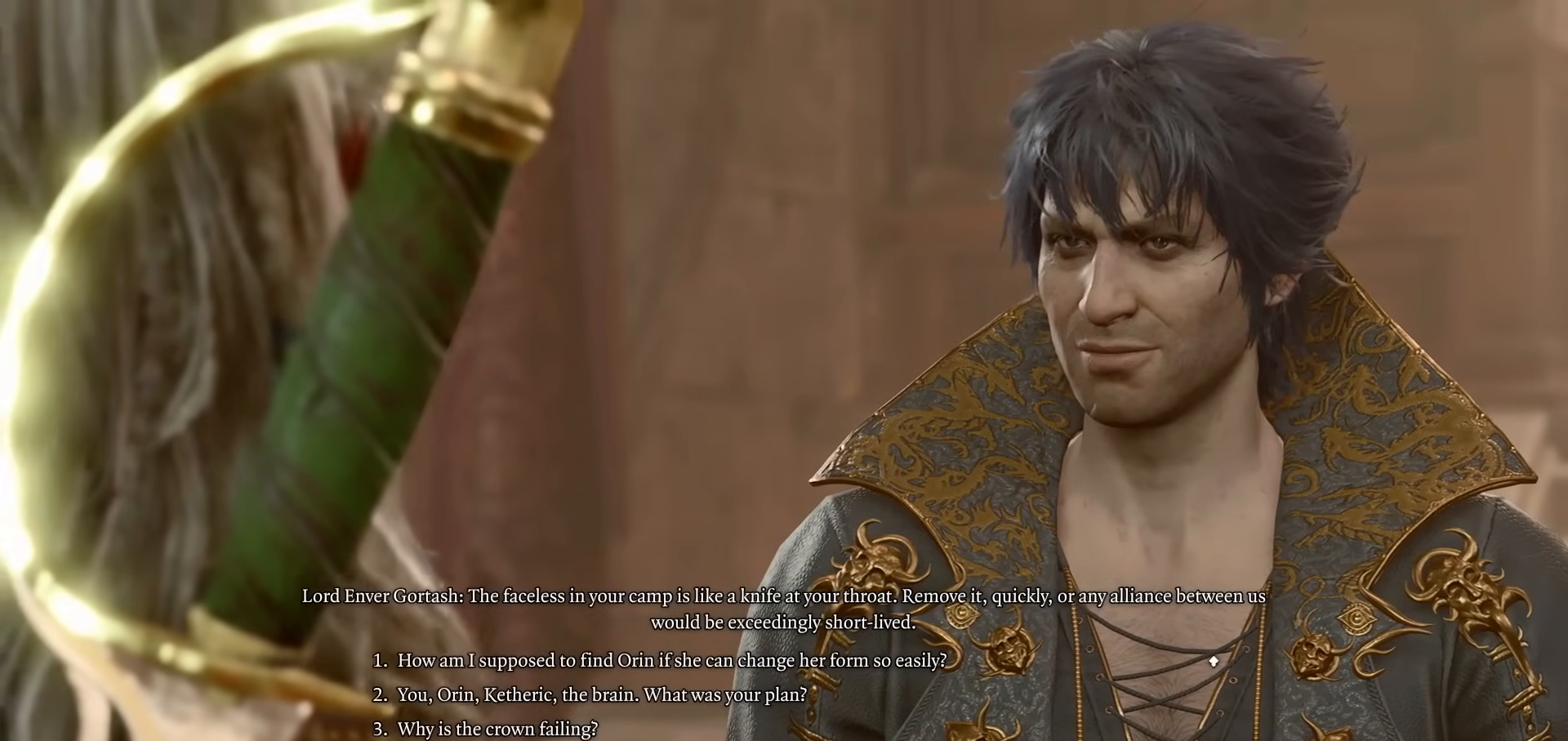
{"keys": [], "mouse": [], "events": [[167, "mouse_left", "down"], [317, "mouse_left", "up"]]}
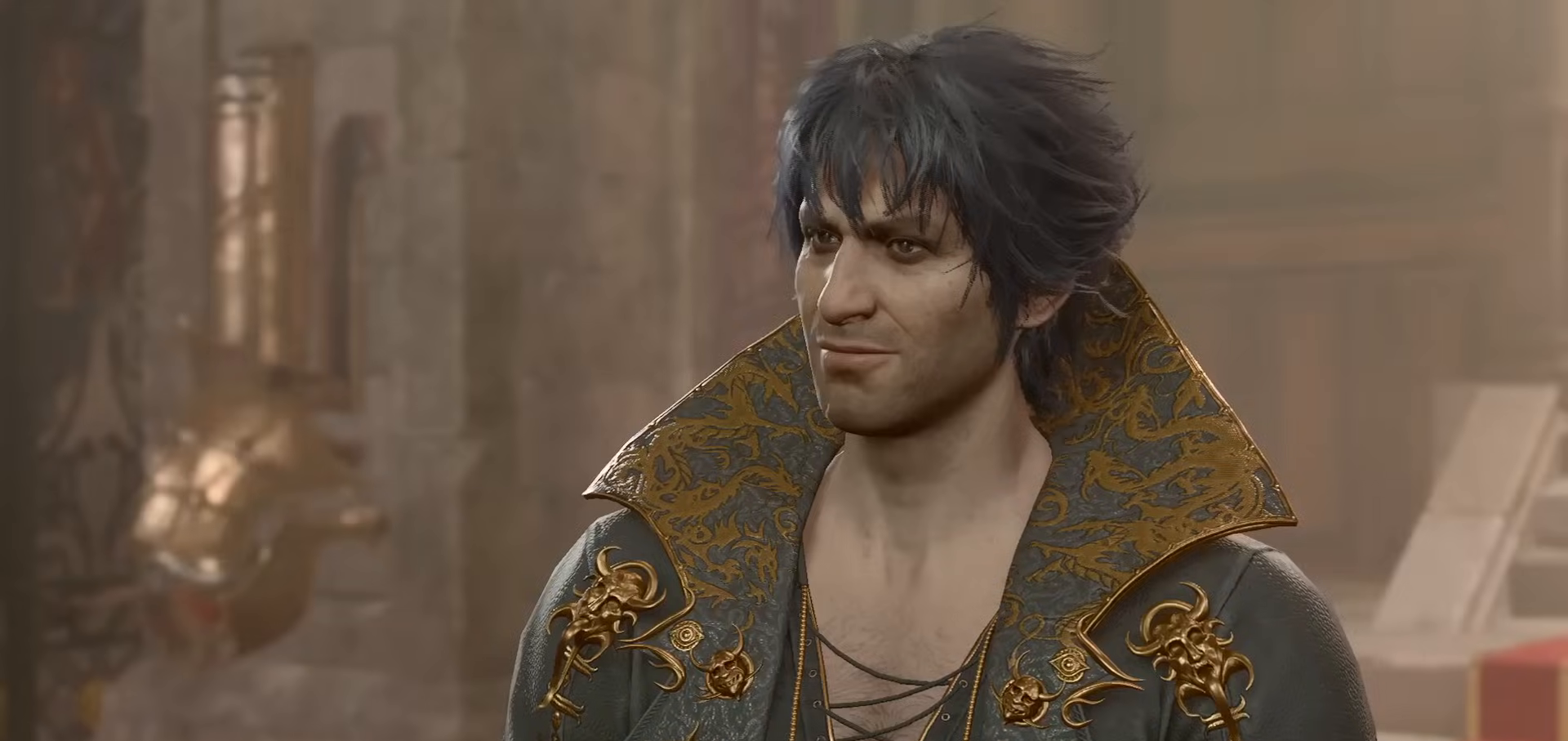
{"keys": [], "mouse": ["right"], "events": [[200, "mouse_right", "down"], [333, "mouse_right", "up"], [383, "mouse_right", "down"]]}
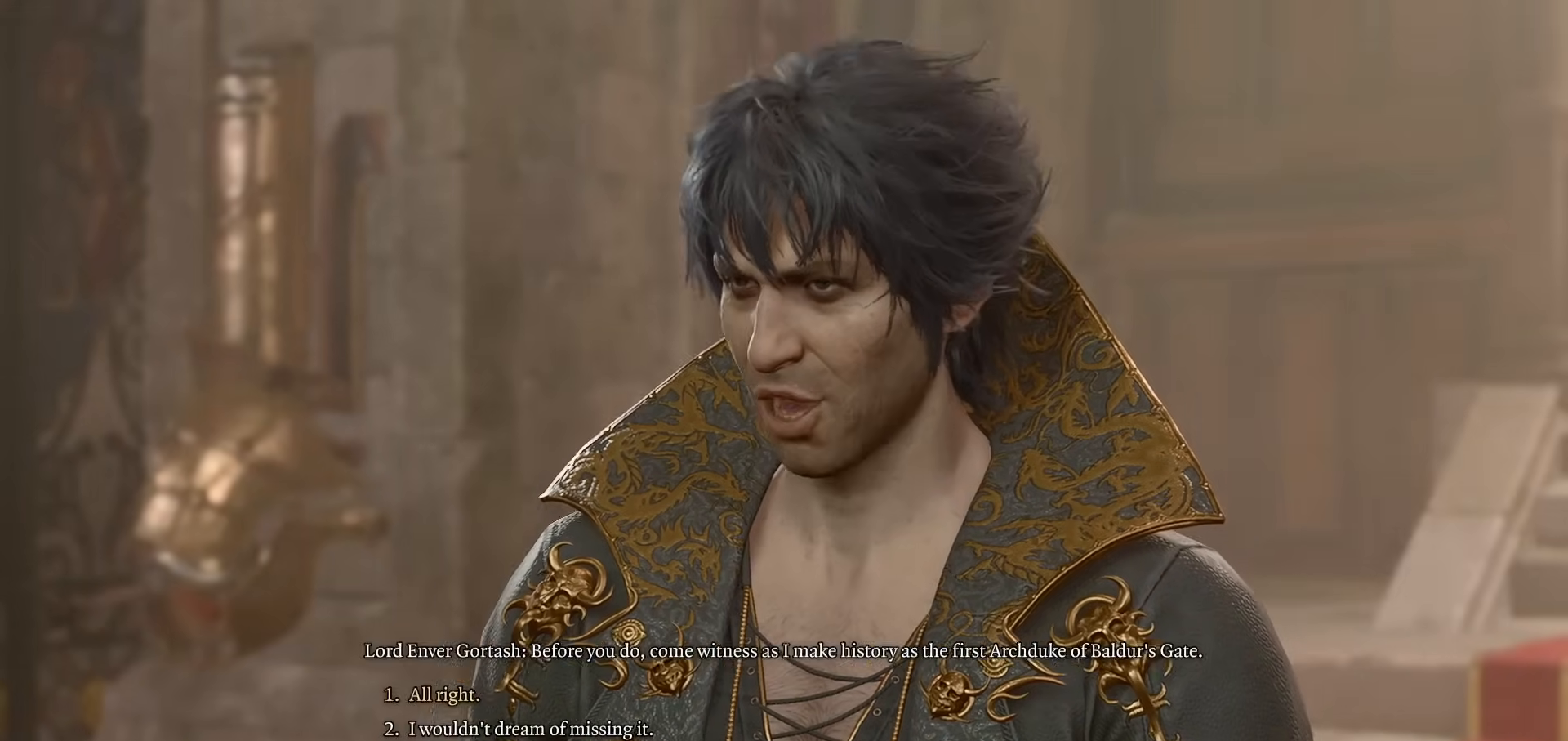
{"keys": [], "mouse": [], "events": [[17, "mouse_right", "up"], [67, "mouse_right", "down"], [167, "mouse_right", "up"], [350, "mouse_right", "down"], [400, "mouse_right", "up"]]}
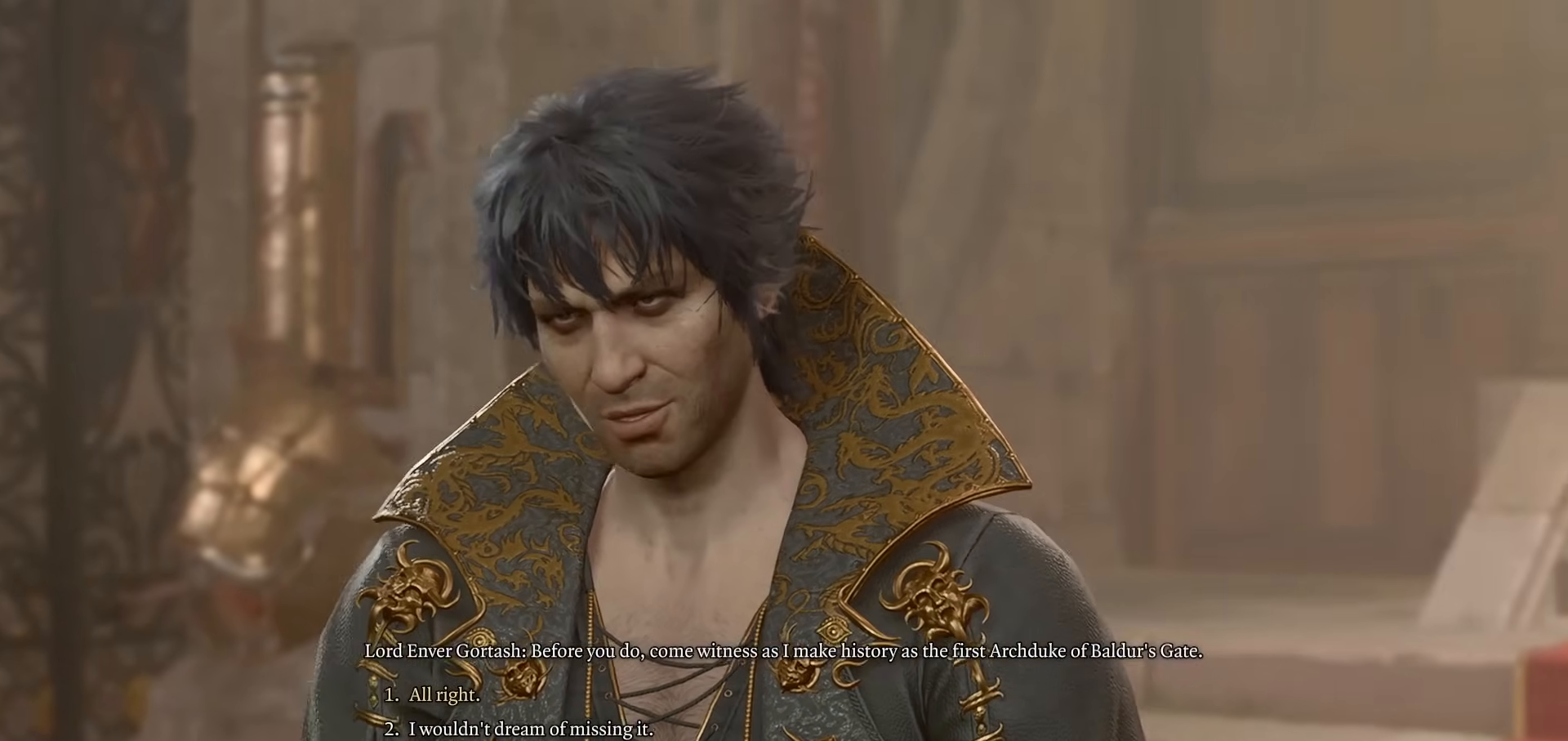
{"keys": [], "mouse": [], "events": []}
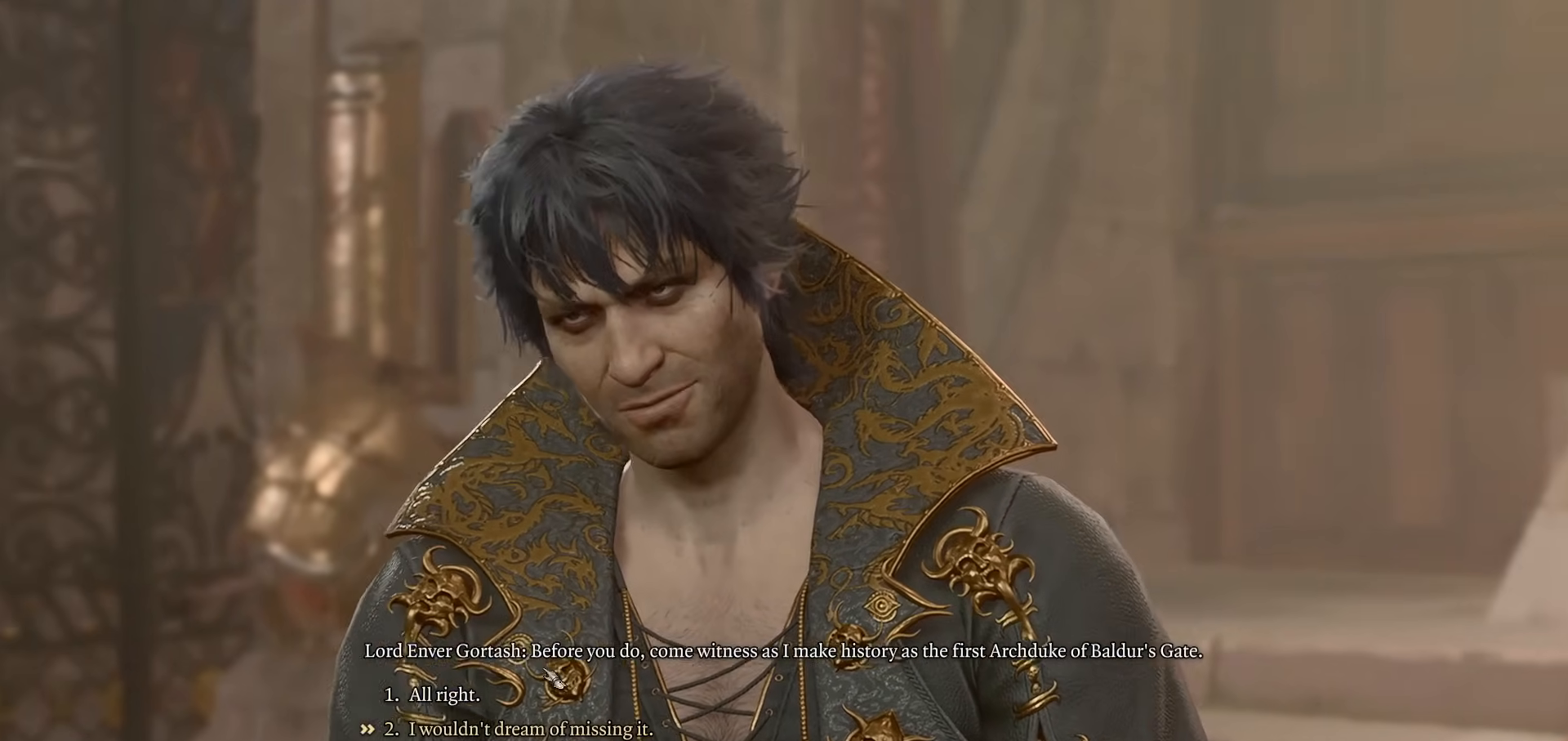
{"keys": [], "mouse": [], "events": []}